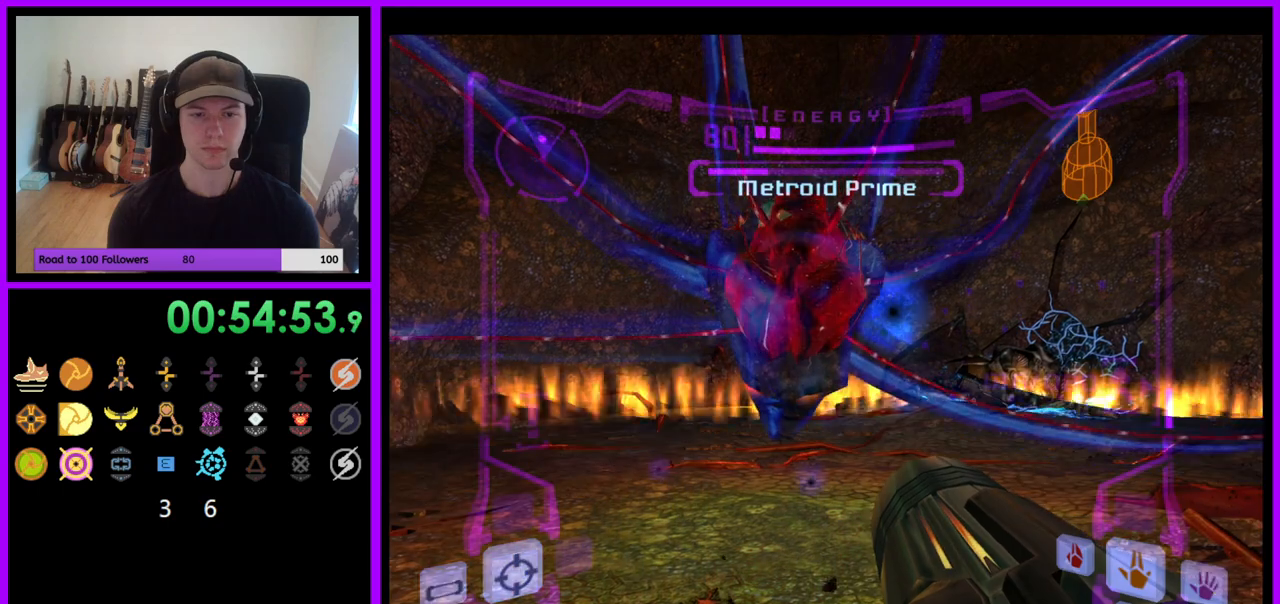
Gameplay with a controller (Nintendo layout); each line is a JSON object with the inputs held at the frame after it. "events" lists button and stick changes between this image and that frame as [ms after this image, input, new state], when the widget could be followed in between. Not read: L3 R3.
{"buttons": [], "left_stick": "center", "right_stick": "center", "events": []}
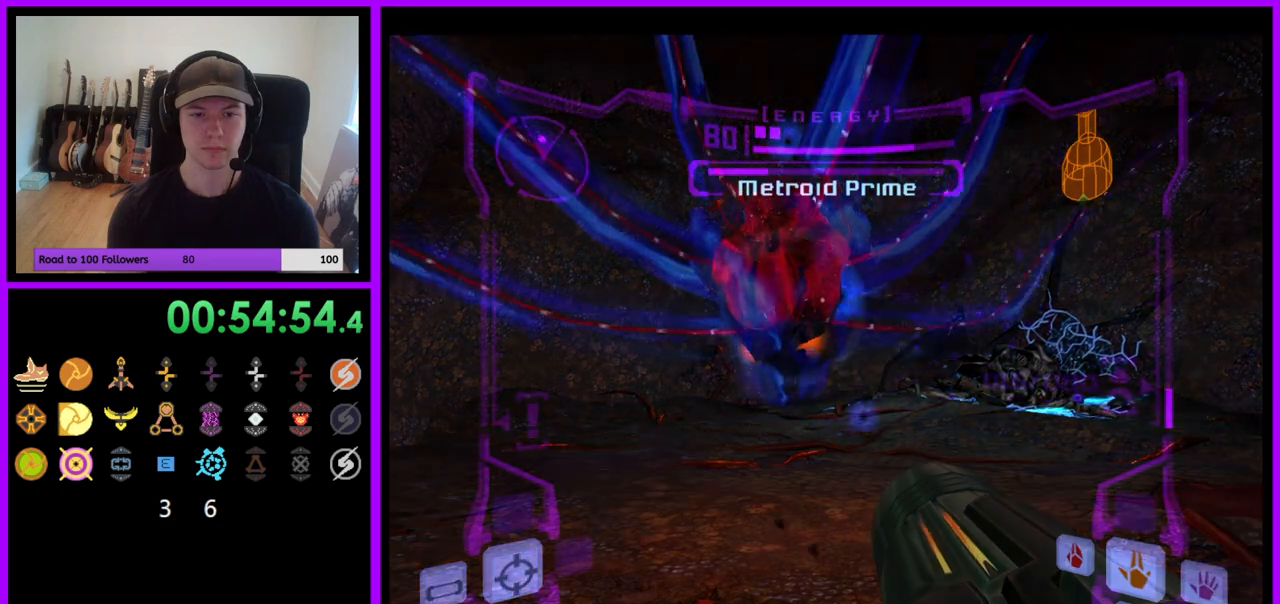
{"buttons": [], "left_stick": "center", "right_stick": "center", "events": []}
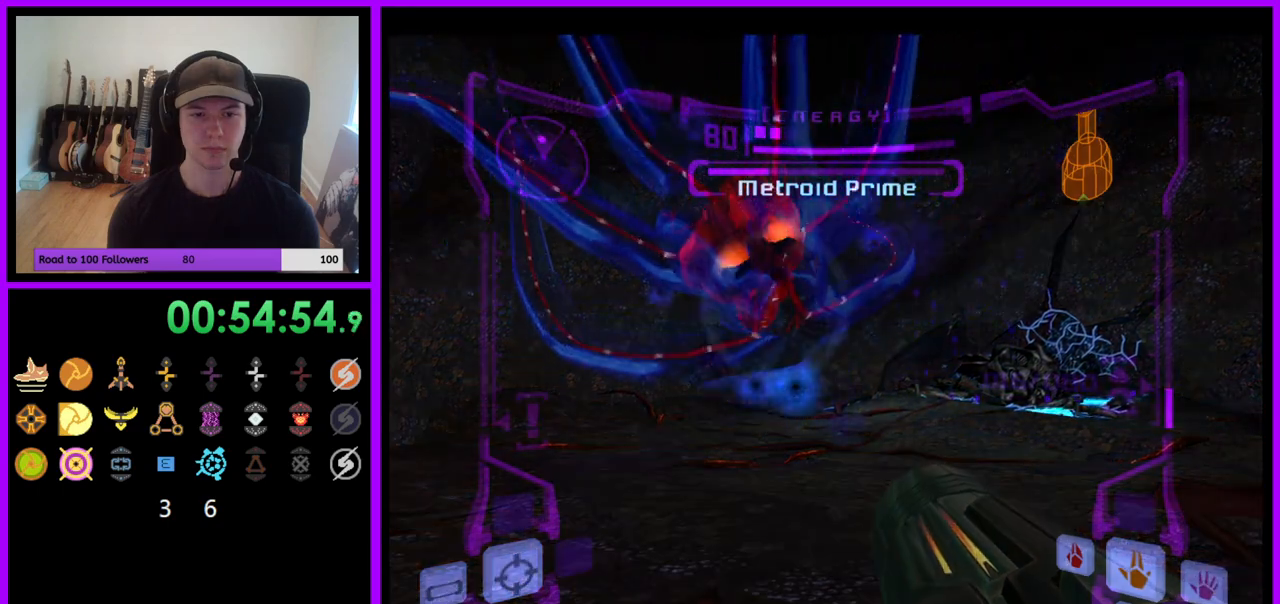
{"buttons": [], "left_stick": "center", "right_stick": "center", "events": []}
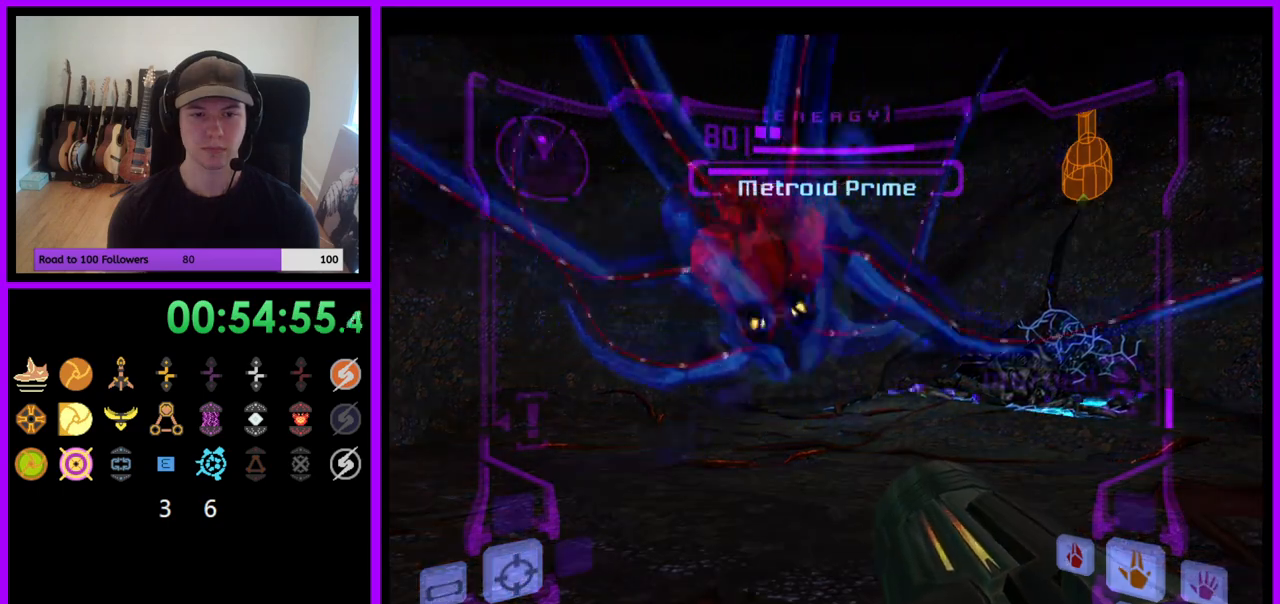
{"buttons": [], "left_stick": "center", "right_stick": "center", "events": []}
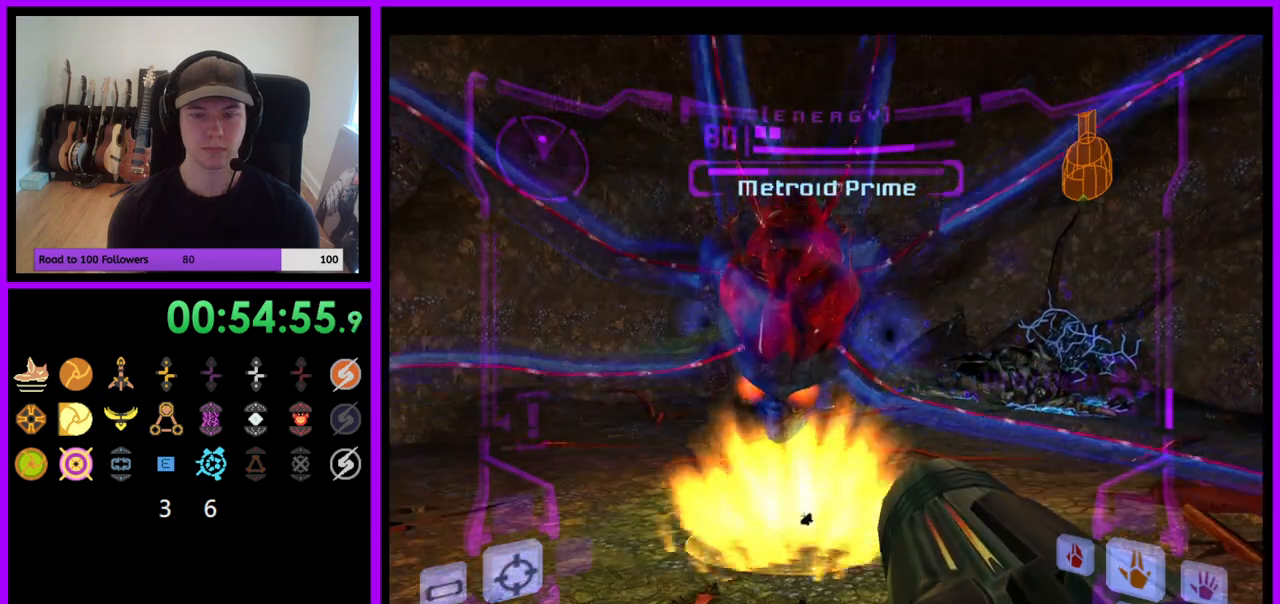
{"buttons": [], "left_stick": "center", "right_stick": "center"}
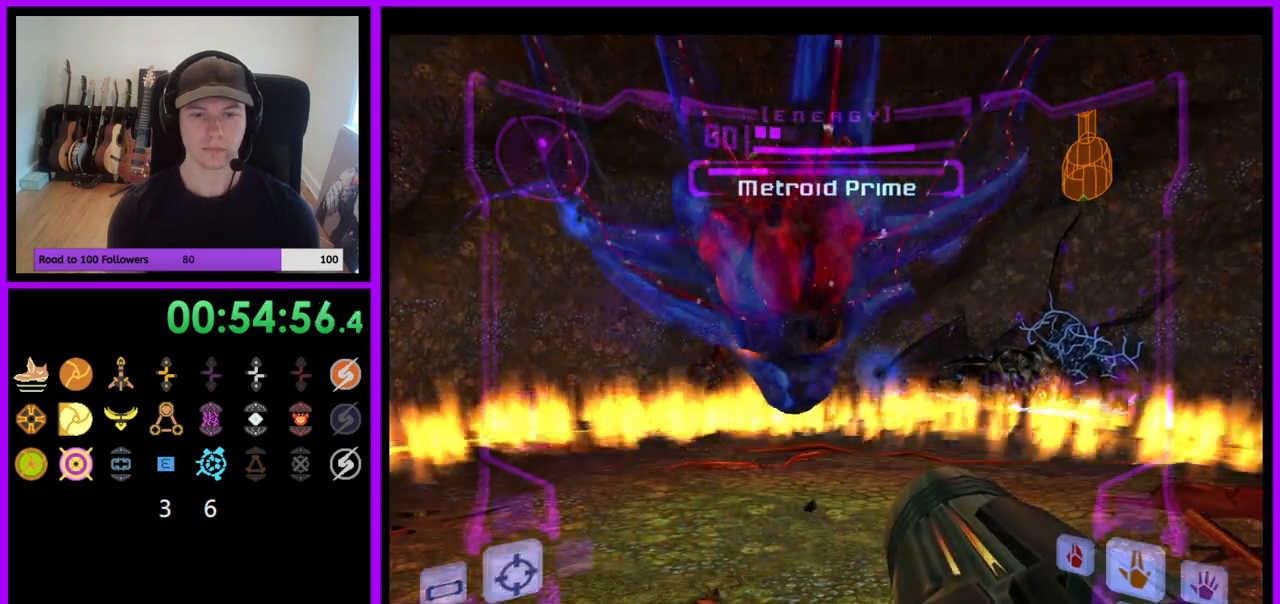
{"buttons": [], "left_stick": "center", "right_stick": "center", "events": [[300, "left_stick", "left"], [367, "left_stick", "center"]]}
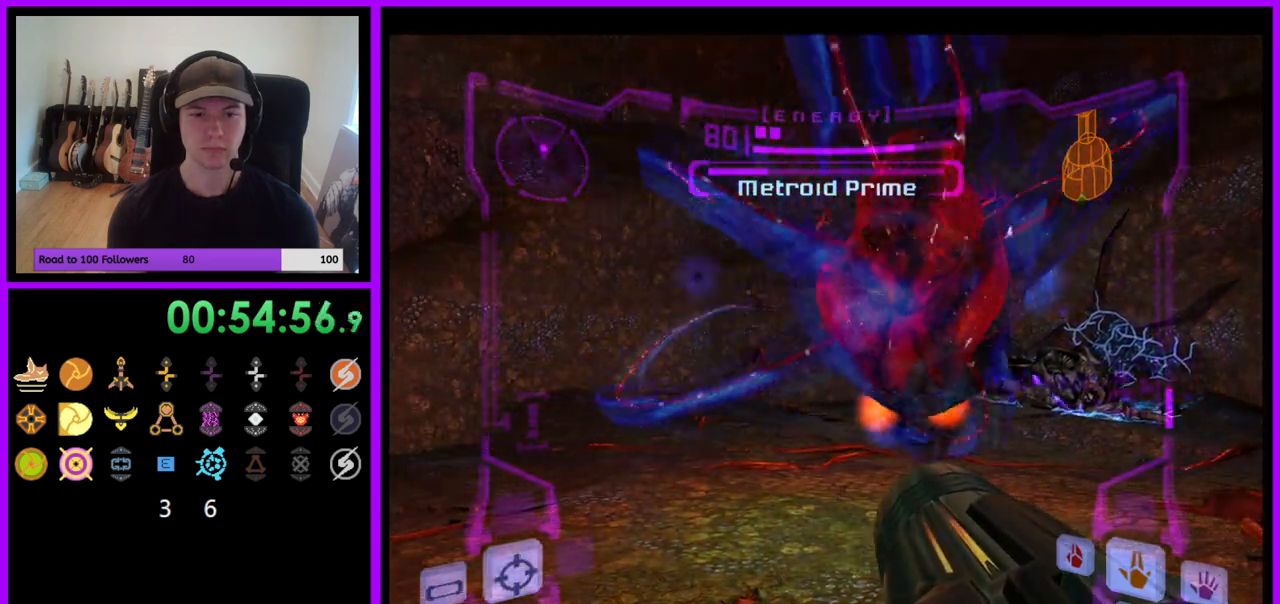
{"buttons": ["L1"], "left_stick": "right", "right_stick": "center", "events": [[283, "left_stick", "right"], [300, "L1", "down"], [417, "B", "down"], [483, "B", "up"]]}
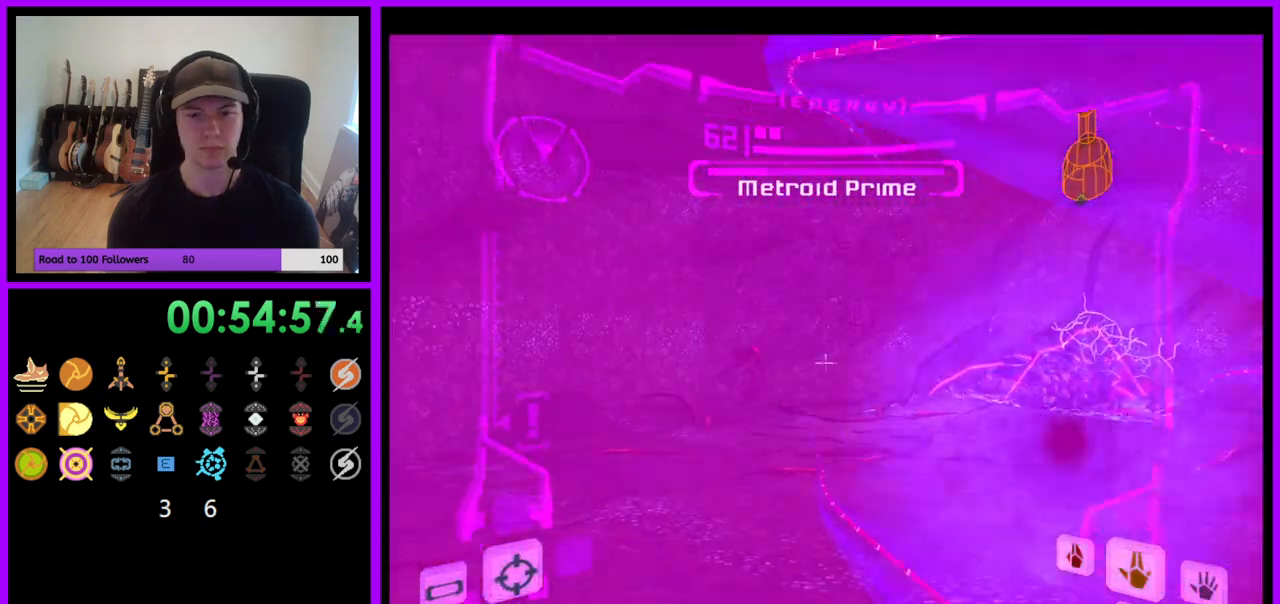
{"buttons": [], "left_stick": "up-left", "right_stick": "center", "events": [[233, "left_stick", "up"], [283, "left_stick", "up-left"], [483, "L1", "up"]]}
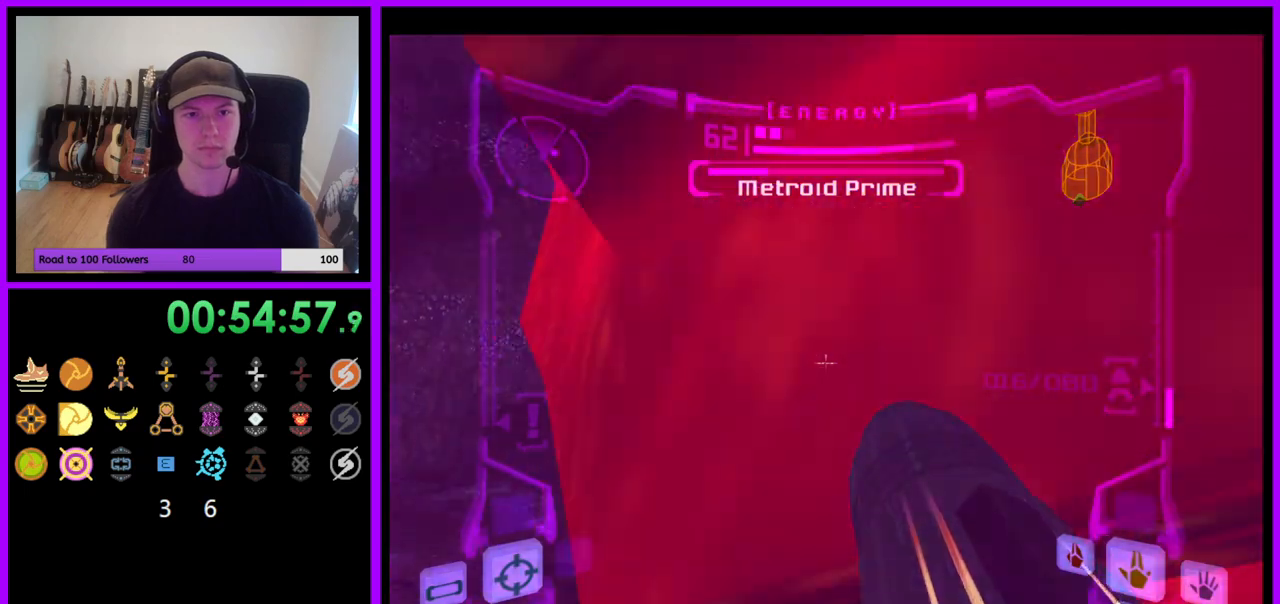
{"buttons": [], "left_stick": "up-right", "right_stick": "center", "events": [[33, "left_stick", "right"], [383, "left_stick", "up-right"]]}
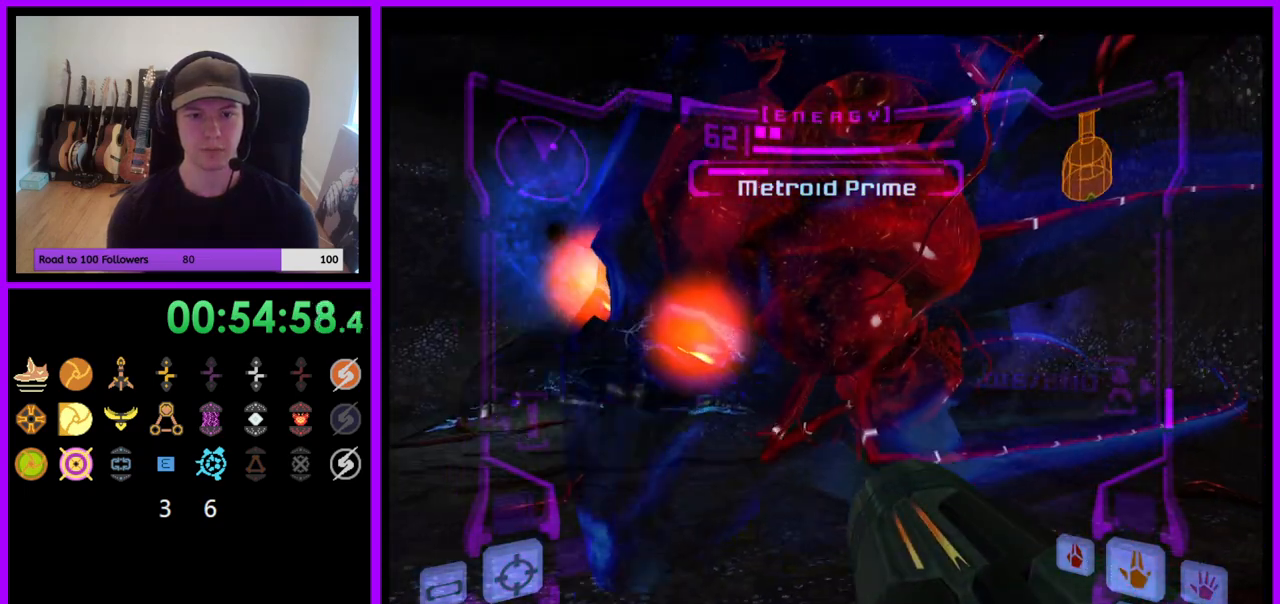
{"buttons": [], "left_stick": "up-right", "right_stick": "center", "events": [[17, "left_stick", "up"], [267, "left_stick", "up-right"], [317, "X", "down"], [450, "X", "up"]]}
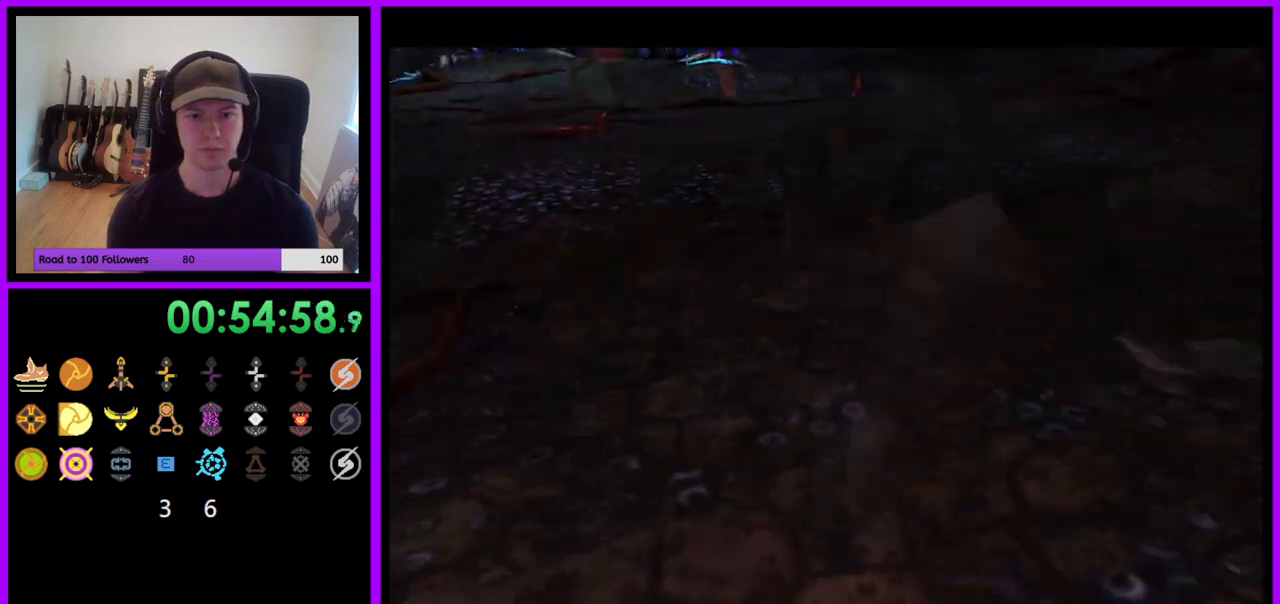
{"buttons": ["B"], "left_stick": "up-right", "right_stick": "center", "events": [[400, "B", "down"]]}
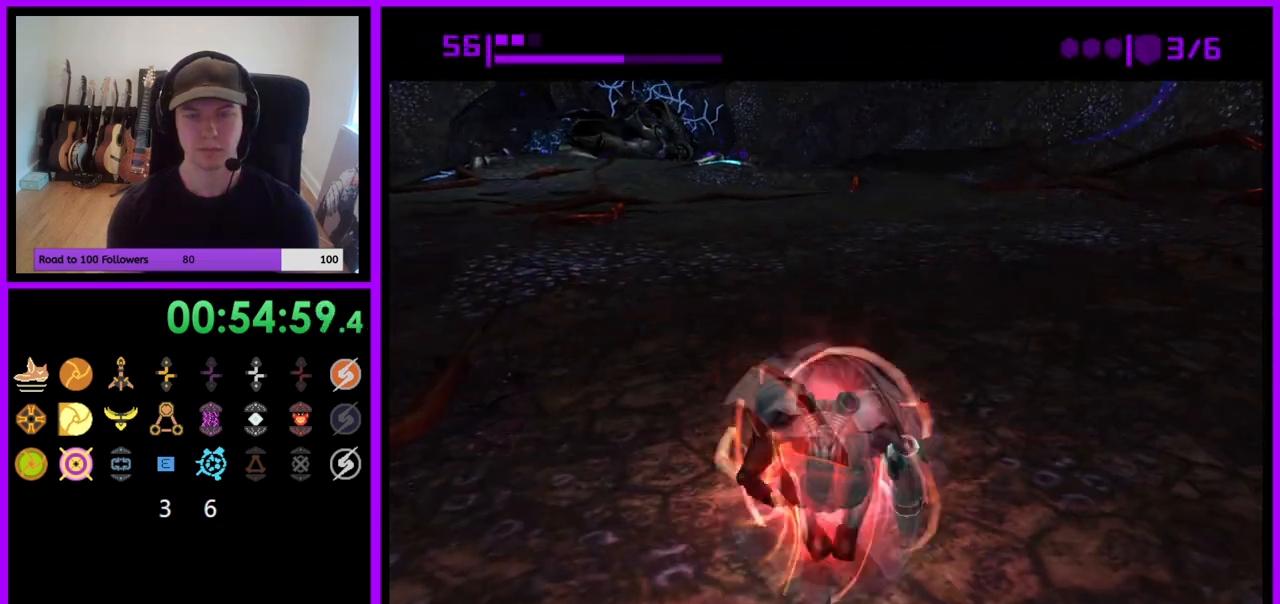
{"buttons": ["B"], "left_stick": "right", "right_stick": "center", "events": [[150, "left_stick", "right"]]}
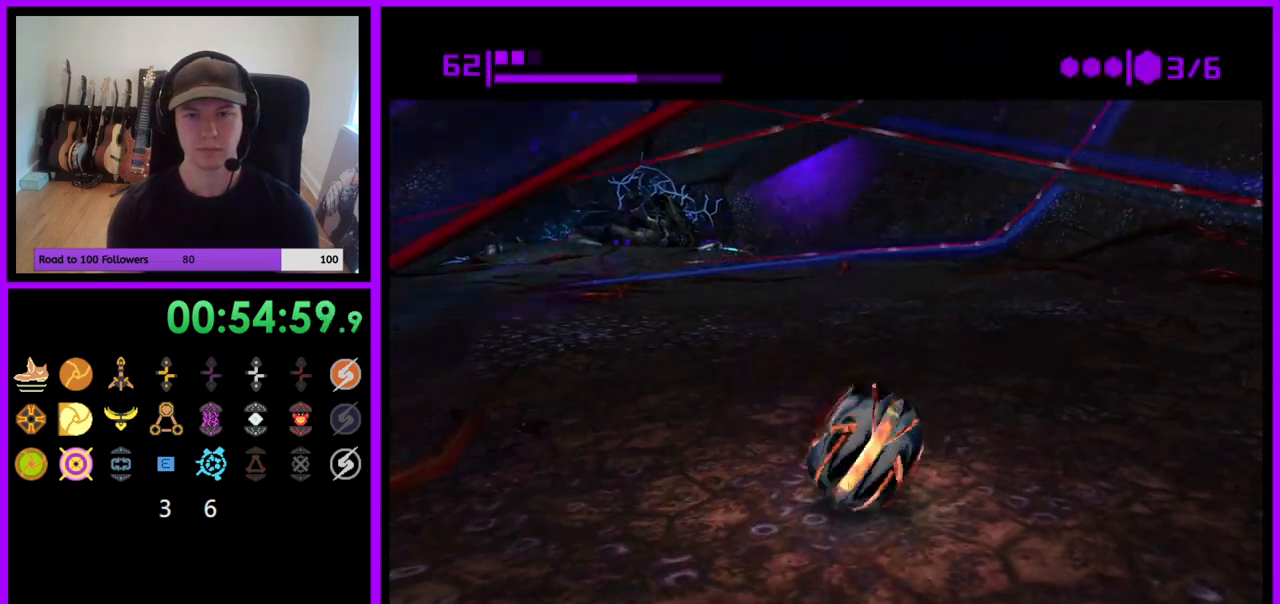
{"buttons": ["B"], "left_stick": "up", "right_stick": "center", "events": [[17, "left_stick", "up-right"], [383, "left_stick", "up"]]}
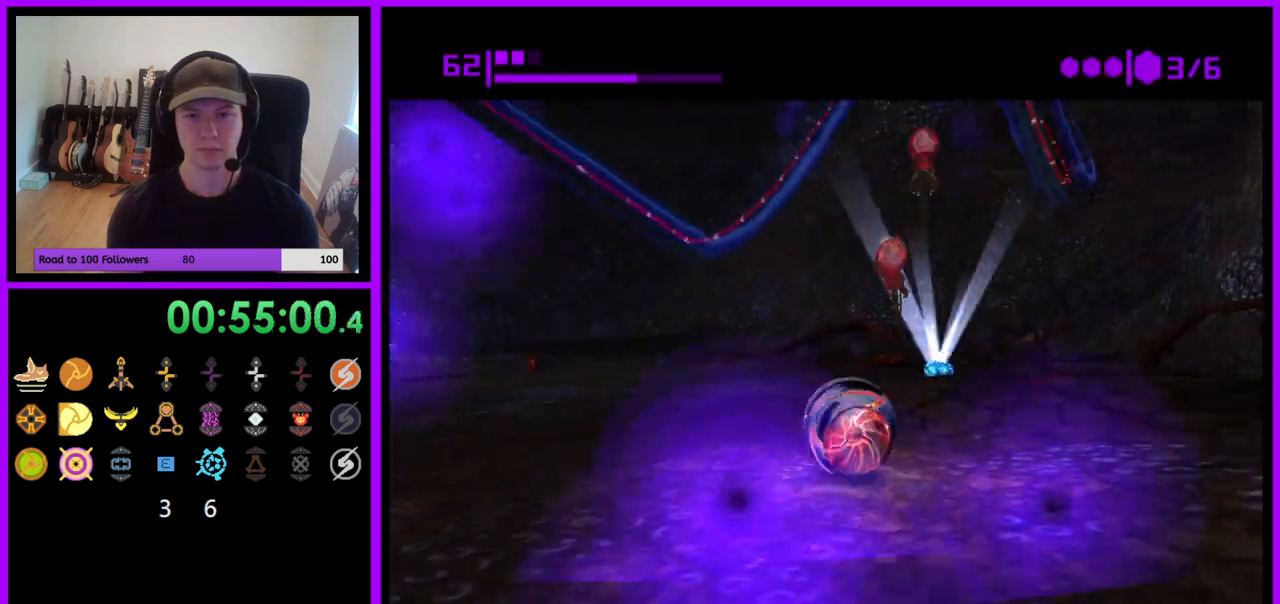
{"buttons": [], "left_stick": "up", "right_stick": "center", "events": [[100, "B", "up"]]}
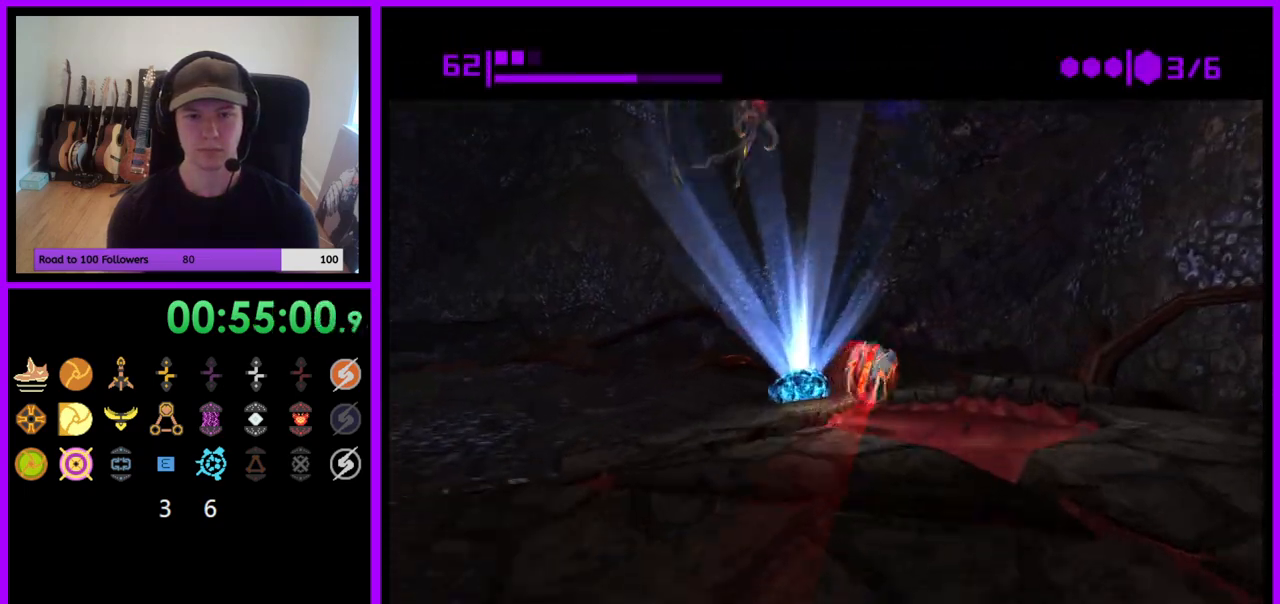
{"buttons": [], "left_stick": "down-left", "right_stick": "center", "events": [[67, "Y", "down"], [117, "left_stick", "left"], [200, "Y", "up"], [283, "left_stick", "down"], [433, "left_stick", "down-left"]]}
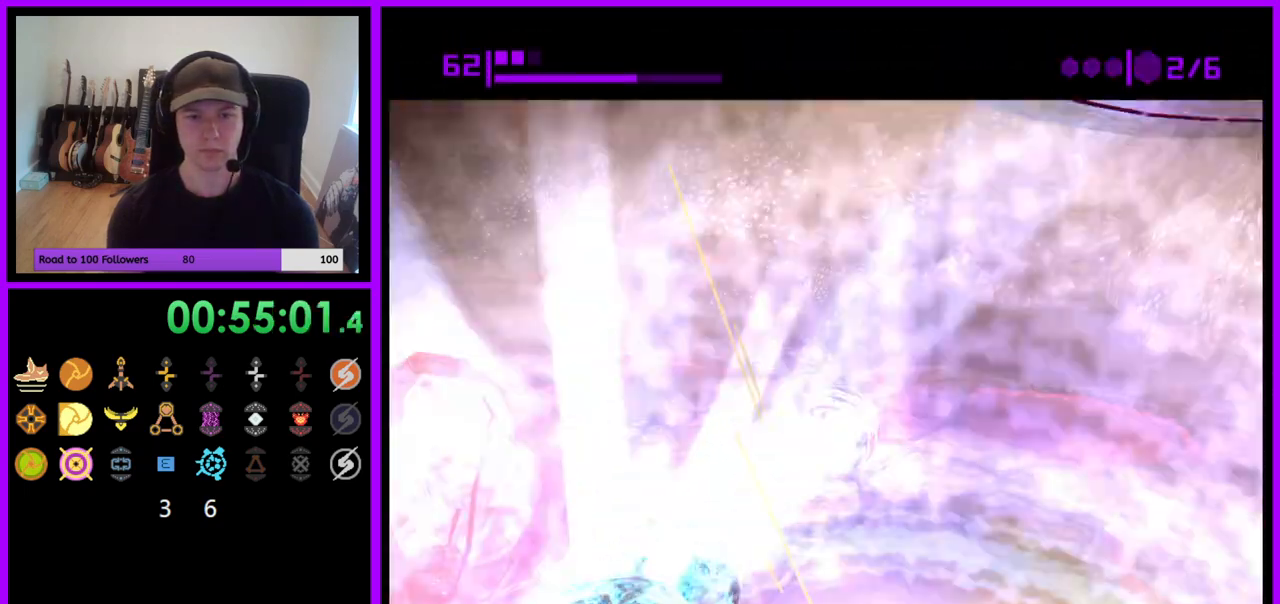
{"buttons": [], "left_stick": "center", "right_stick": "center", "events": [[200, "X", "down"], [300, "X", "up"], [350, "left_stick", "center"]]}
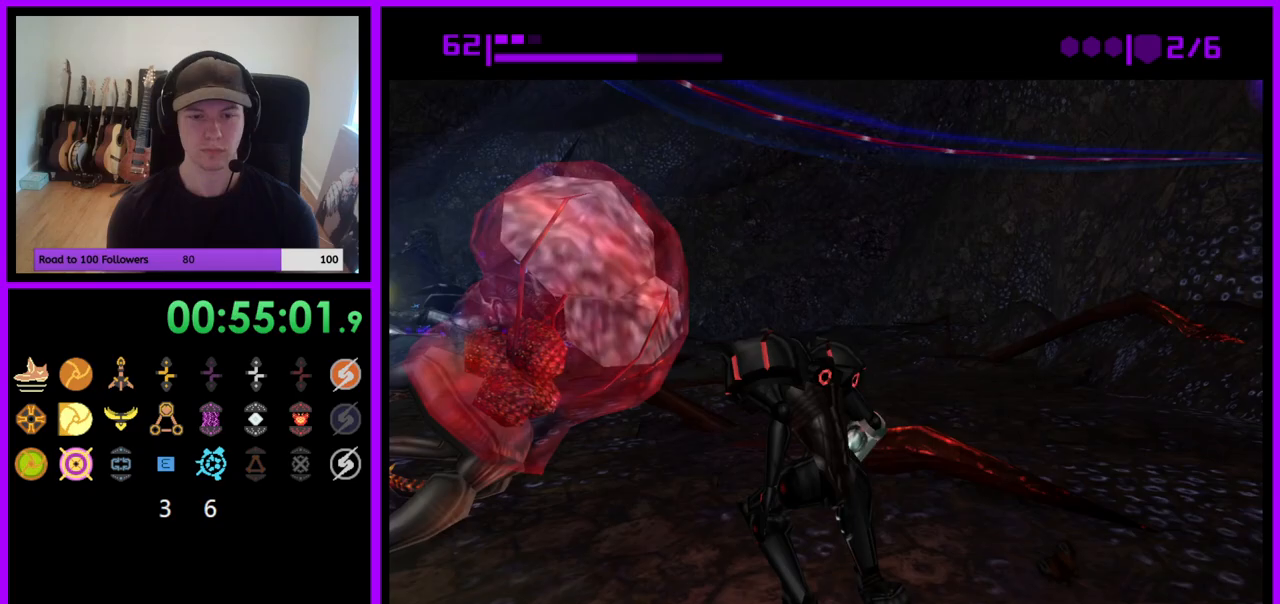
{"buttons": [], "left_stick": "left", "right_stick": "center", "events": [[217, "left_stick", "left"]]}